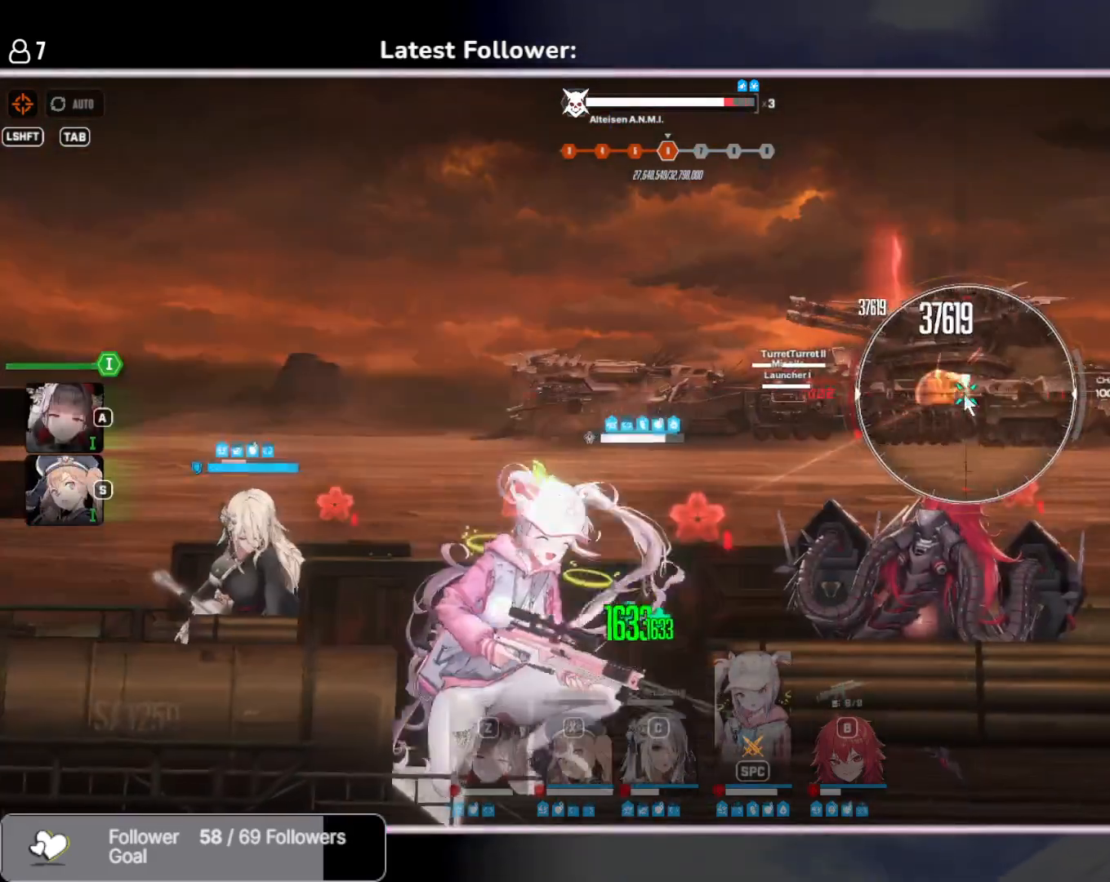
Gameplay with keyboard and mouse; each line is a JSON object with the keys held at the frame after it. "events" lists presses ("down") and releases ("up") of "1", "2", "a", "d", "e", "q", "r", "s", "space" and "w" between this image and that frame as [ms after this image, input, new state], when the widget could be followed in between. No other keys are recorded. Mouse buttons are not recorded. Not read: mouse_move.
{"keys": [], "events": [[383, "s", "down"], [500, "s", "up"]]}
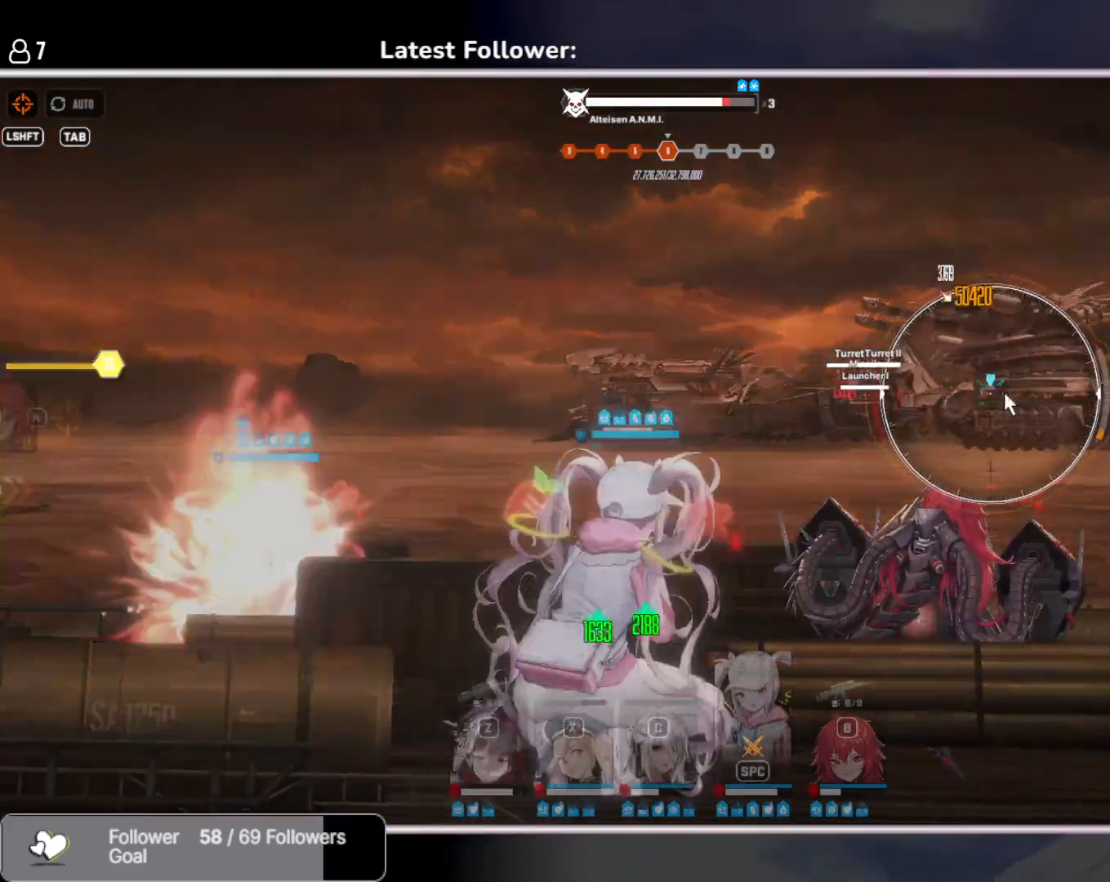
{"keys": [], "events": []}
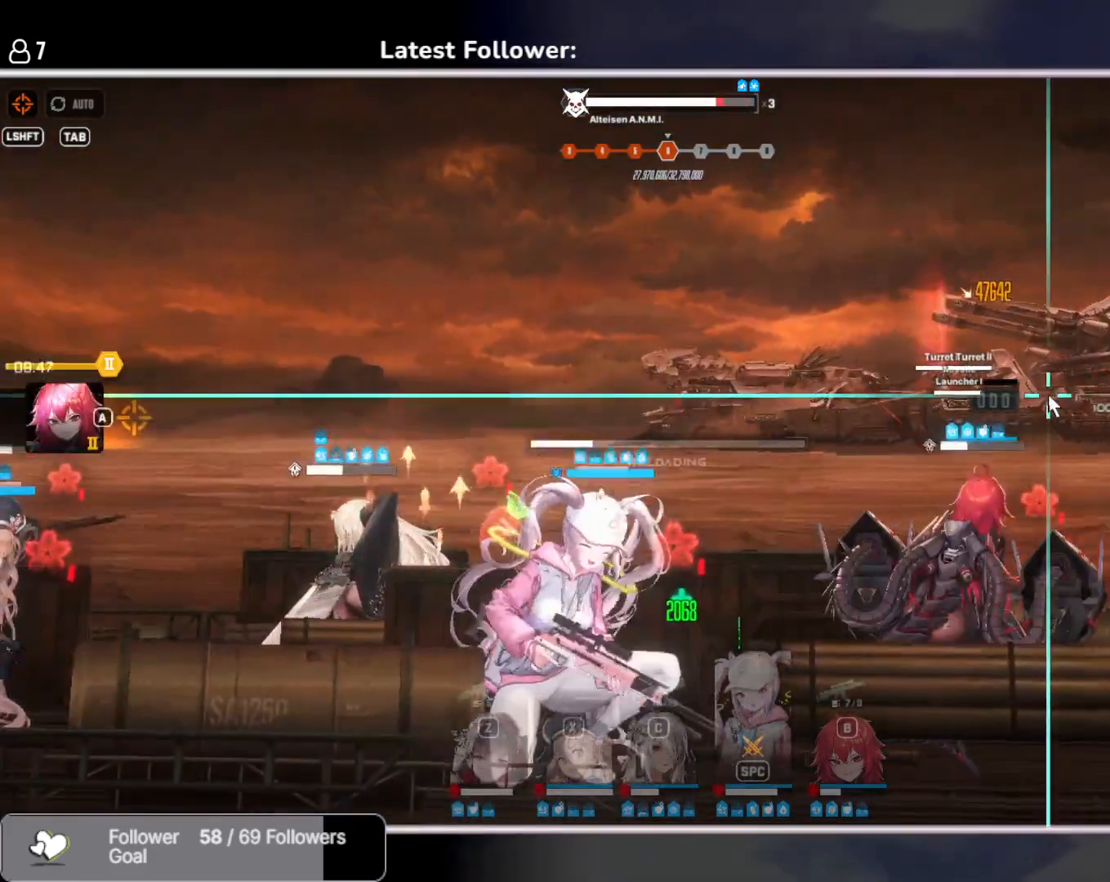
{"keys": [], "events": []}
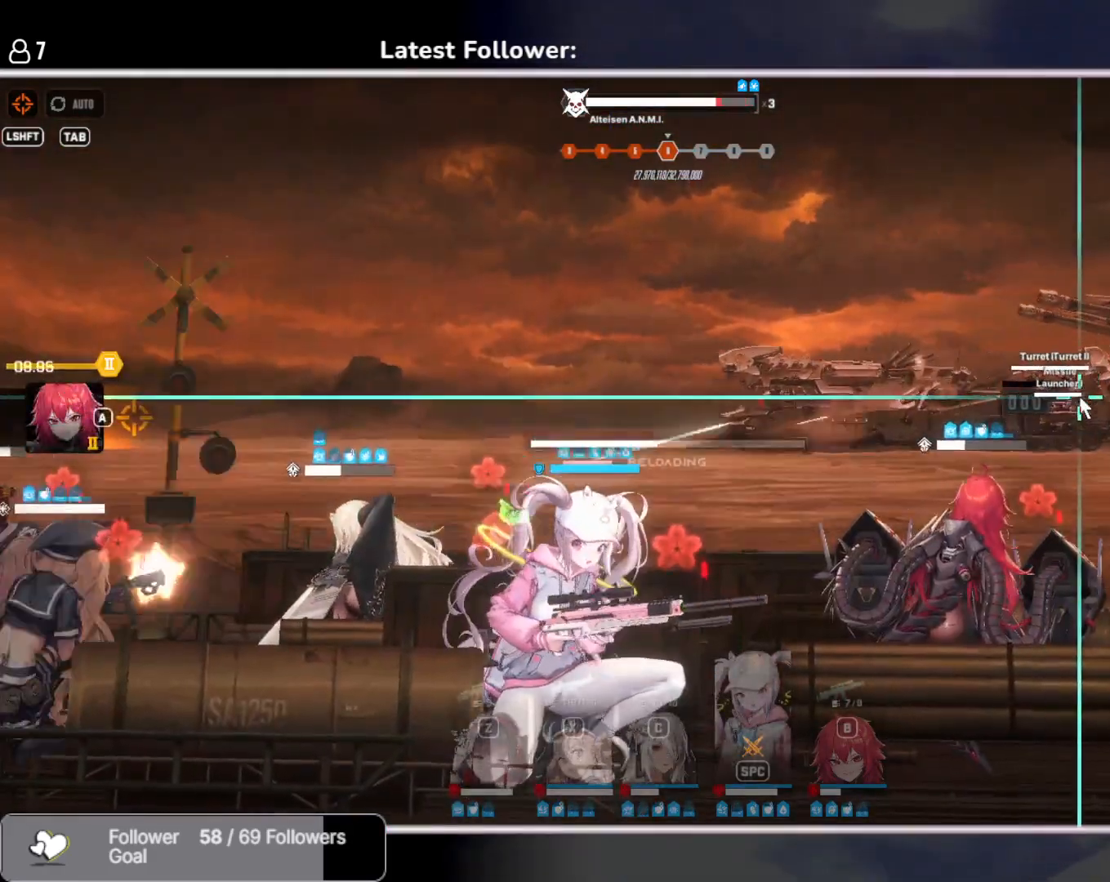
{"keys": [], "events": [[117, "a", "down"], [267, "a", "up"]]}
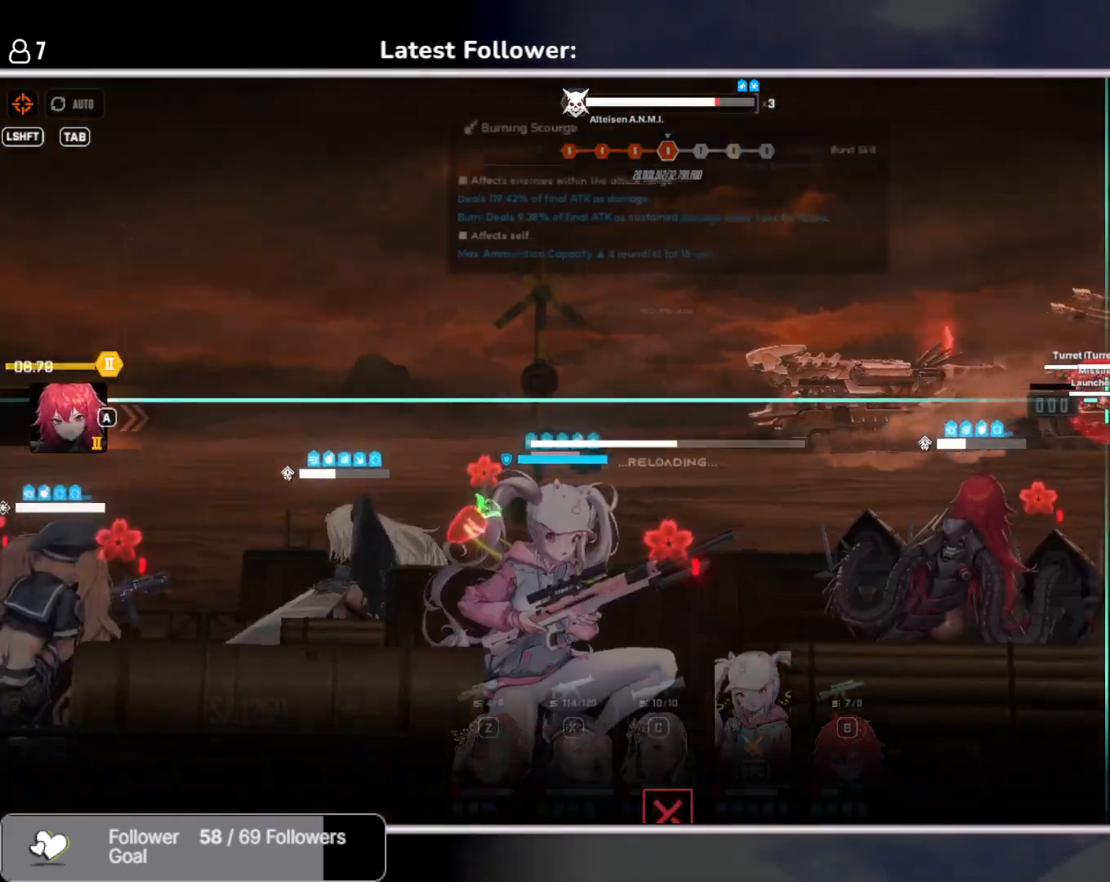
{"keys": [], "events": [[100, "a", "down"], [200, "a", "up"]]}
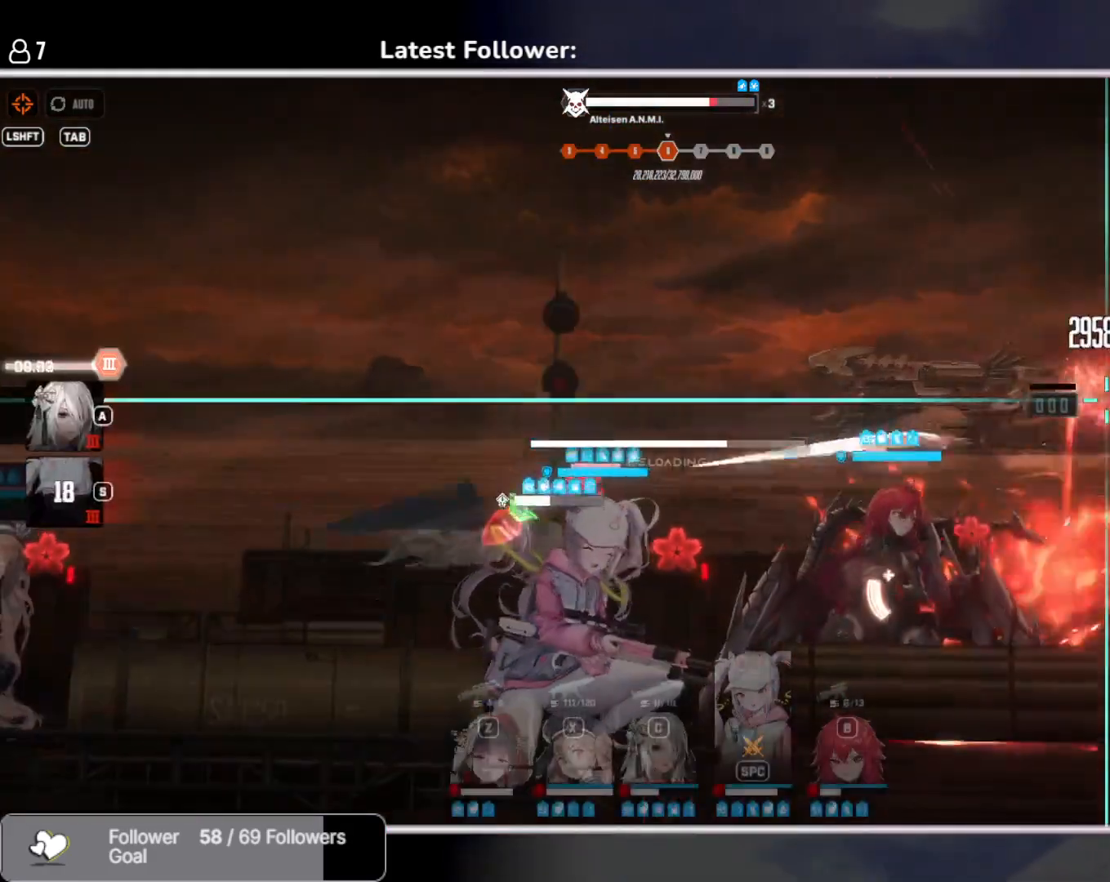
{"keys": [], "events": []}
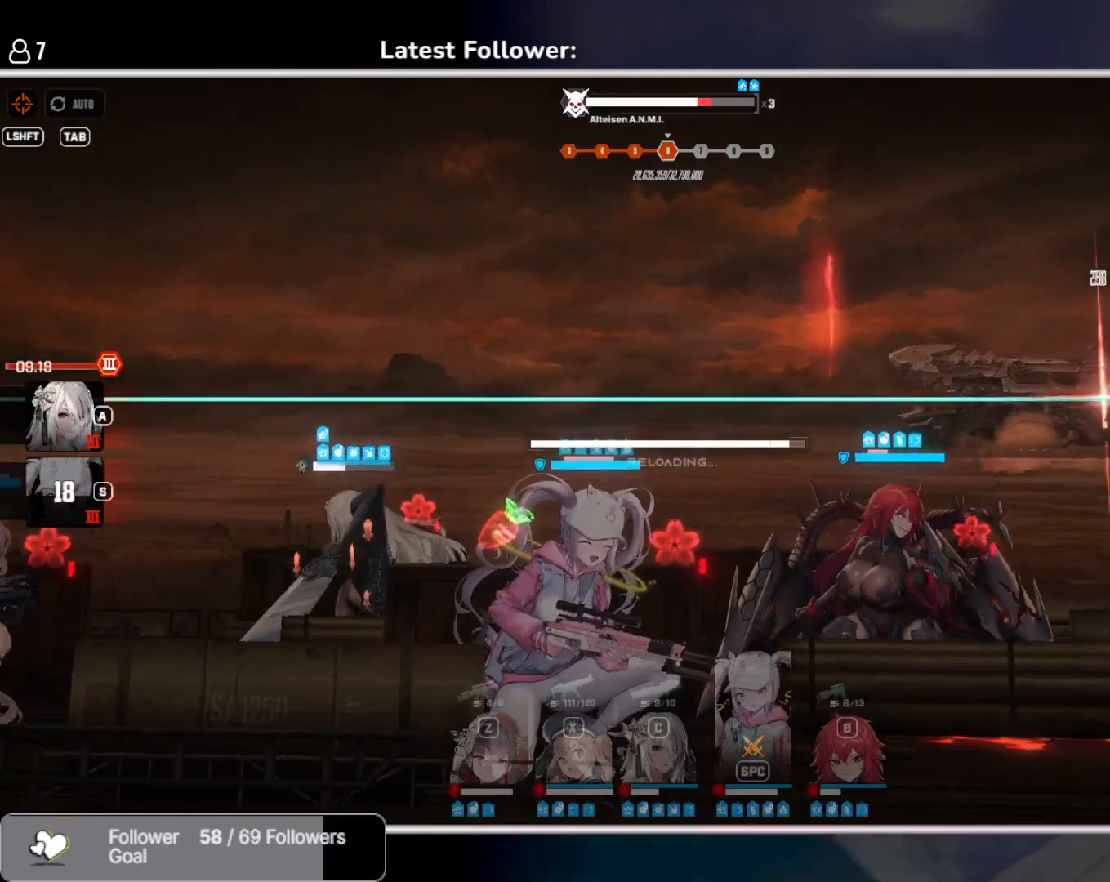
{"keys": ["a"], "events": [[400, "a", "down"]]}
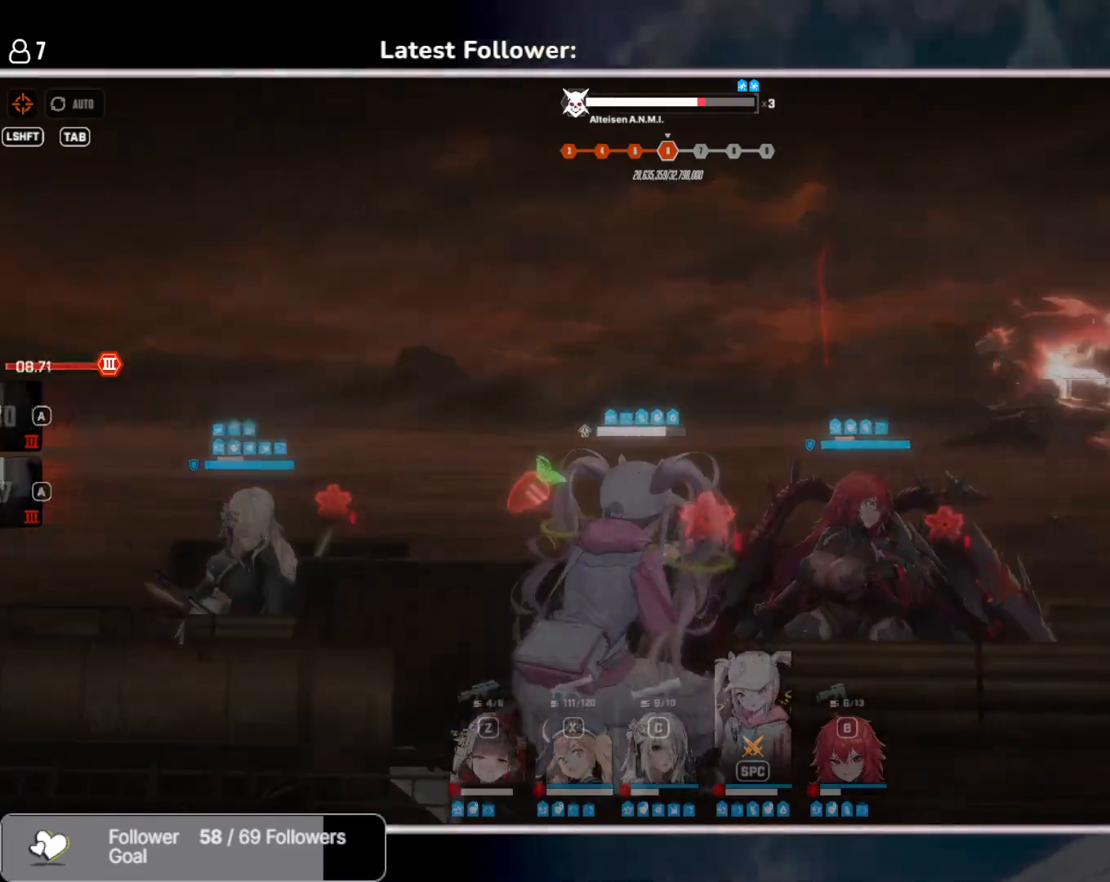
{"keys": [], "events": [[17, "a", "up"]]}